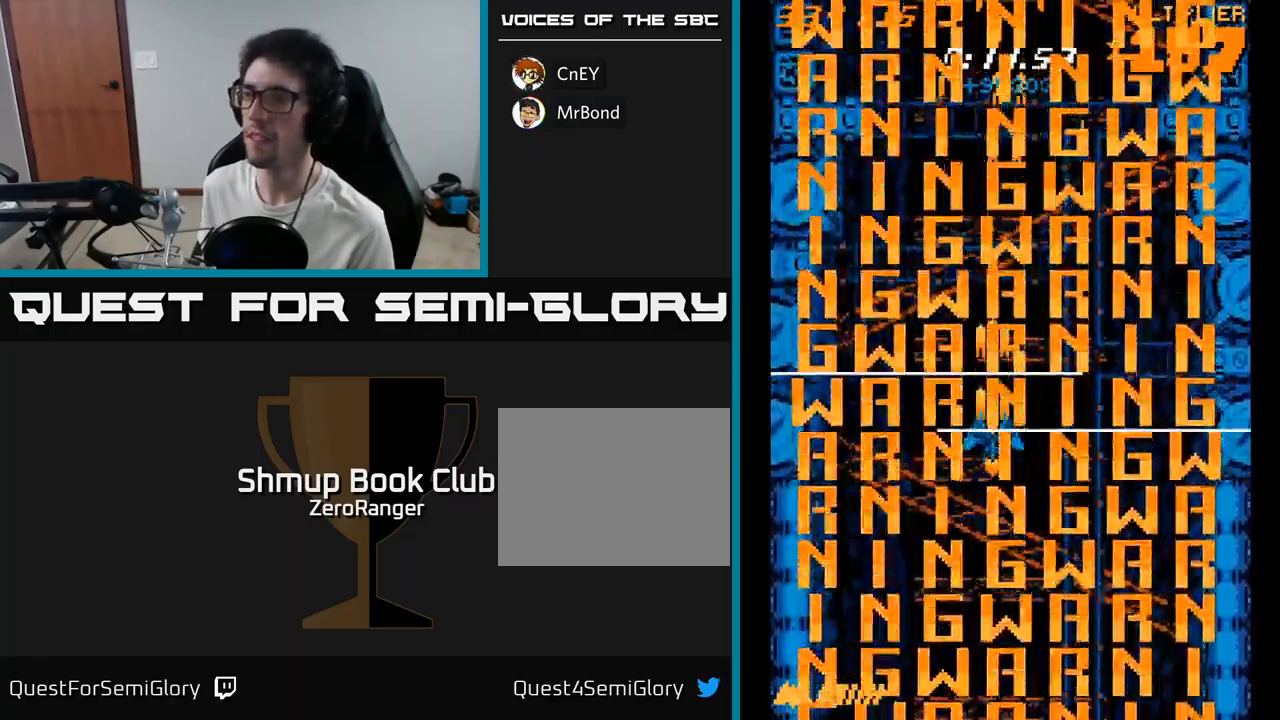
Gameplay with a controller (Xbox layout); each line is a JSON object with the inputs held at the frame after it. "events" lists button and stick changes between this image and that frame as [ms after this image, input, new state], when the widget could be followed in between. Not read: left_stick.
{"buttons": ["A"], "right_stick": "center", "events": [[100, "DPAD_RIGHT", "down"], [150, "DPAD_RIGHT", "up"]]}
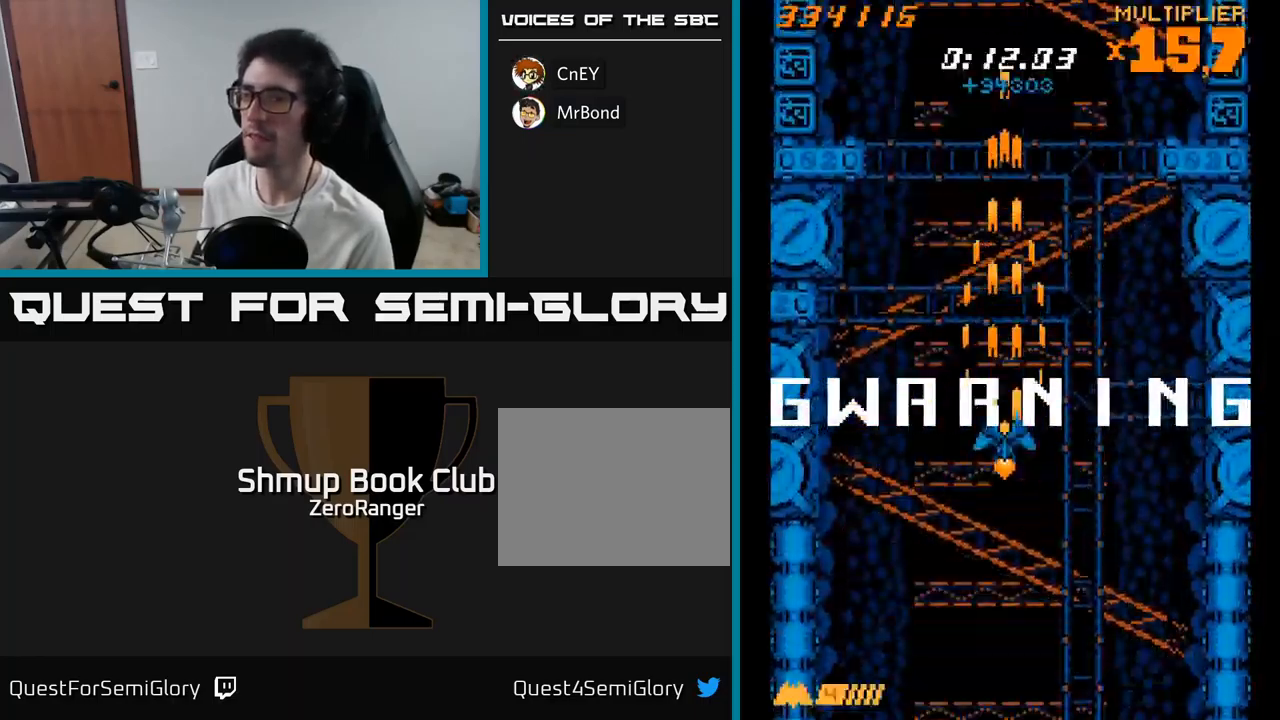
{"buttons": ["A"], "right_stick": "center", "events": [[117, "DPAD_DOWN", "down"], [250, "DPAD_DOWN", "up"]]}
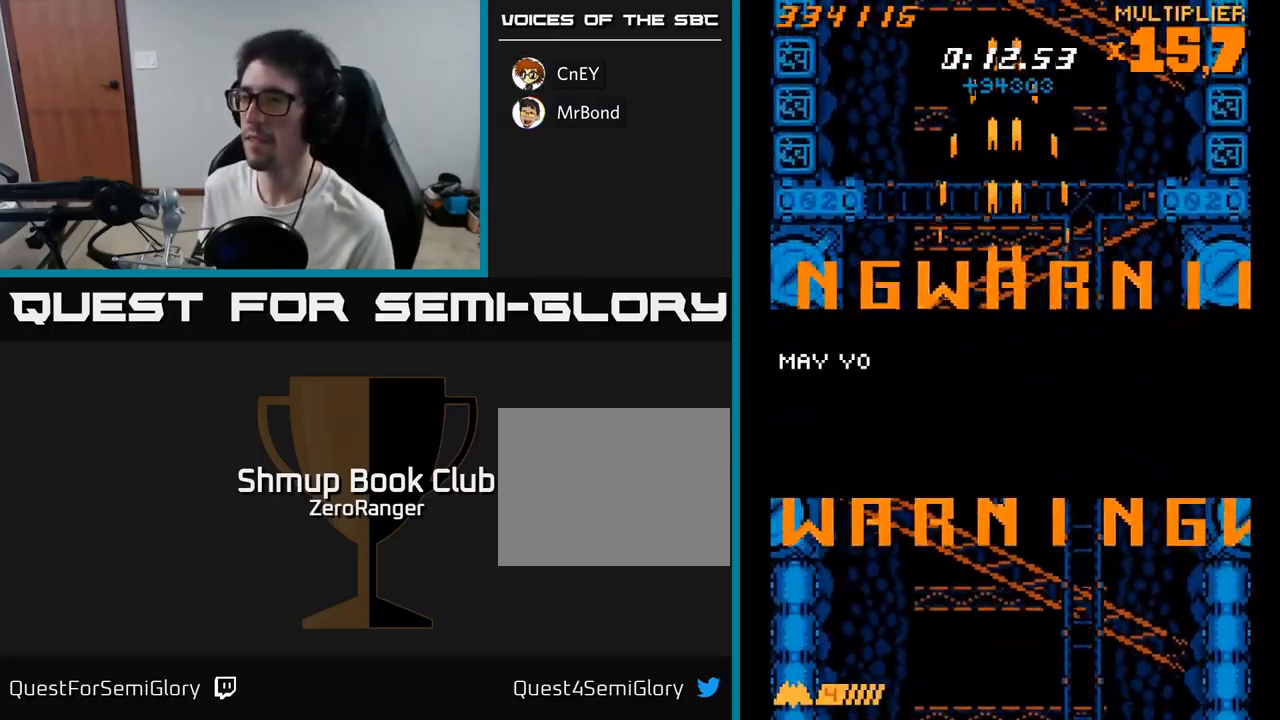
{"buttons": ["A"], "right_stick": "center", "events": [[200, "DPAD_RIGHT", "down"], [233, "DPAD_RIGHT", "up"]]}
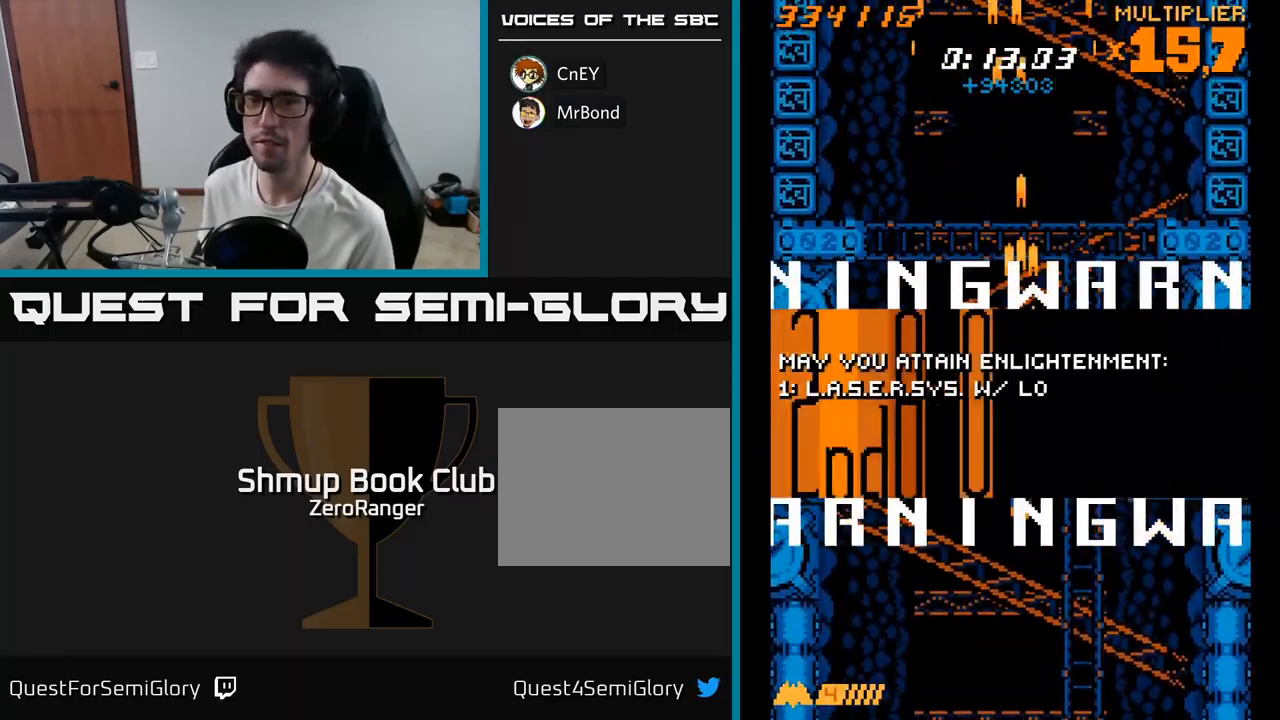
{"buttons": ["A", "DPAD_UP"], "right_stick": "center", "events": [[317, "DPAD_UP", "down"]]}
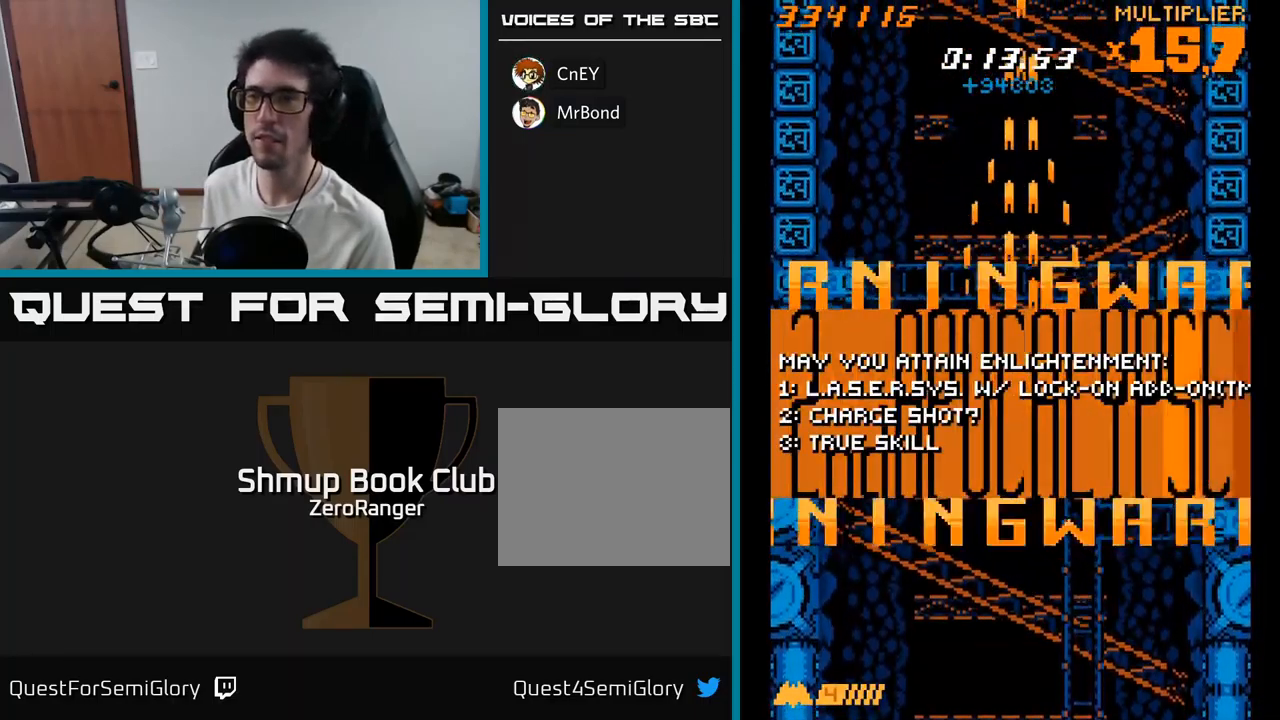
{"buttons": [], "right_stick": "center", "events": [[200, "DPAD_UP", "up"], [467, "A", "up"]]}
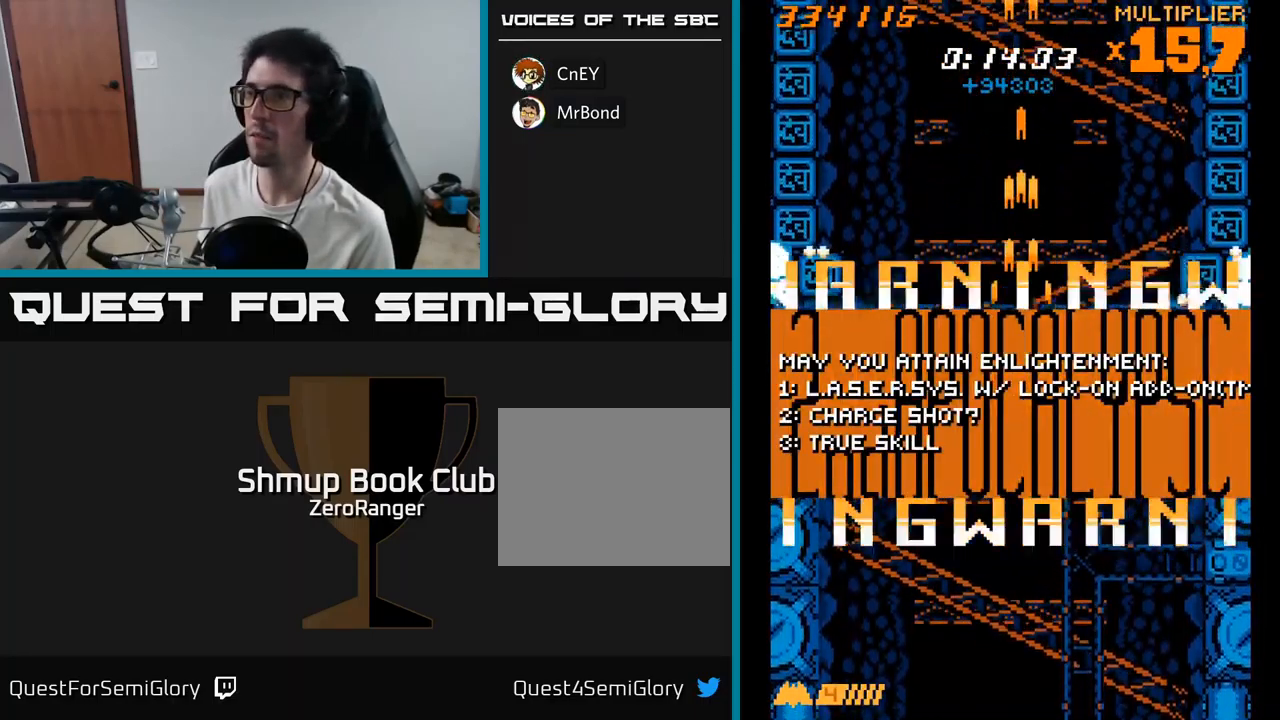
{"buttons": ["A"], "right_stick": "center", "events": [[33, "A", "down"], [50, "DPAD_UP", "down"], [100, "DPAD_UP", "up"]]}
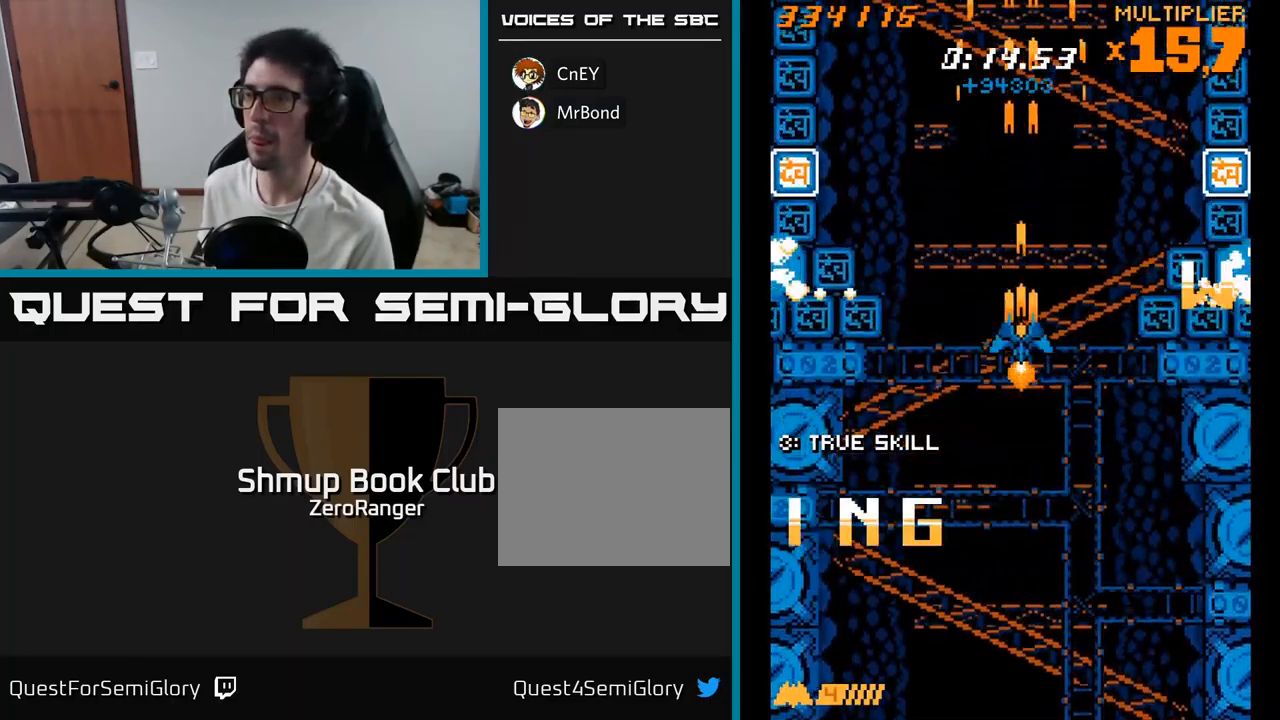
{"buttons": ["A"], "right_stick": "center", "events": [[333, "DPAD_LEFT", "down"], [367, "DPAD_LEFT", "up"]]}
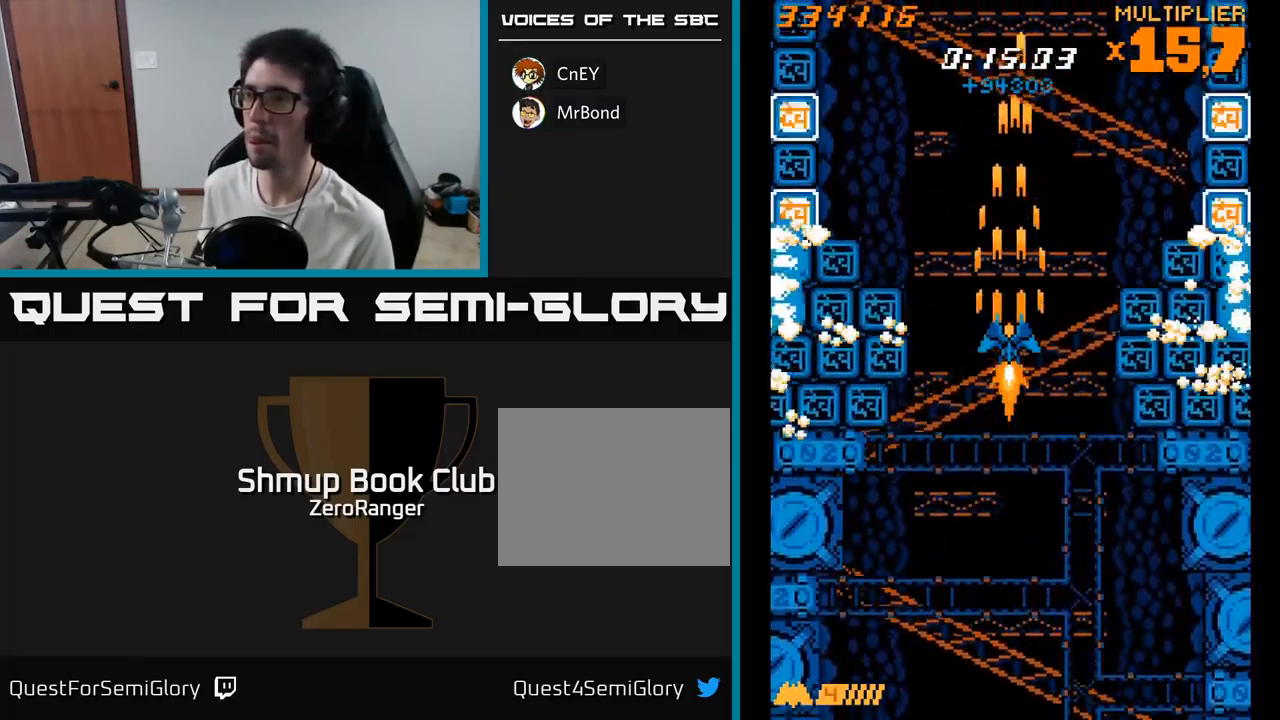
{"buttons": ["A", "DPAD_UP"], "right_stick": "center", "events": [[199, "DPAD_UP", "down"]]}
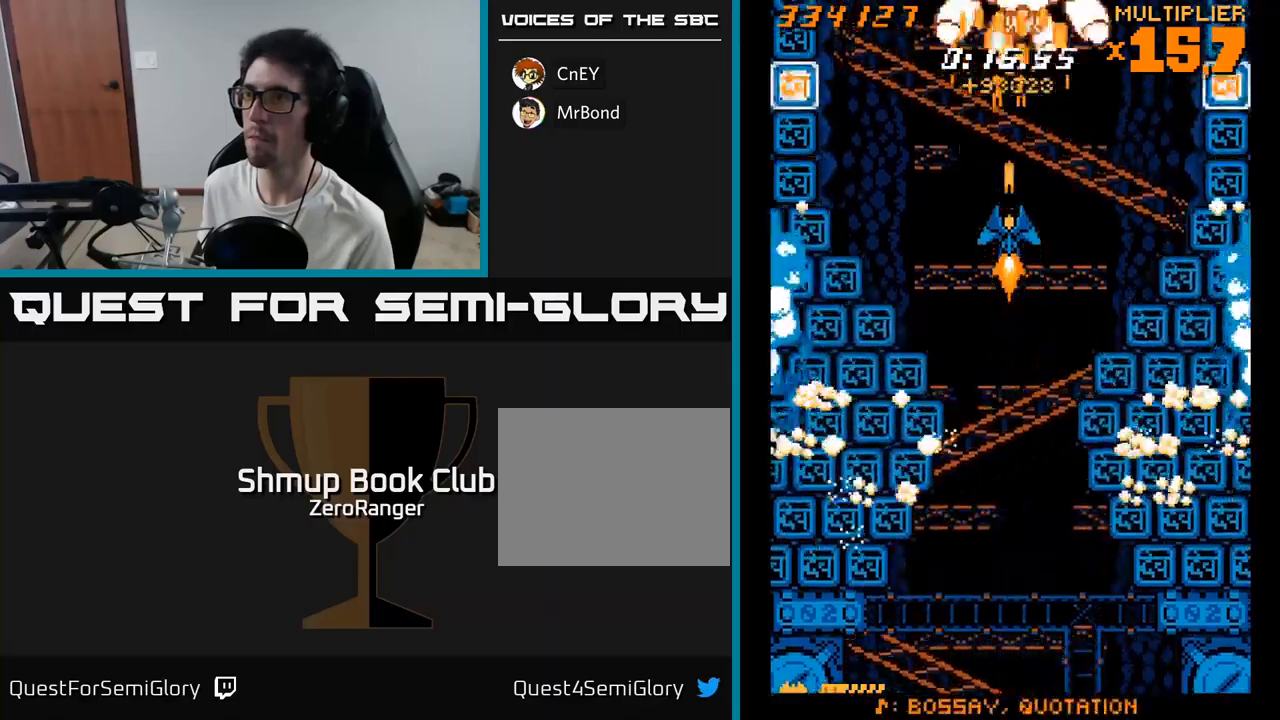
{"buttons": ["A", "DPAD_DOWN"], "right_stick": "center", "events": [[100, "DPAD_UP", "up"], [267, "DPAD_DOWN", "down"], [350, "DPAD_RIGHT", "down"], [433, "DPAD_RIGHT", "up"]]}
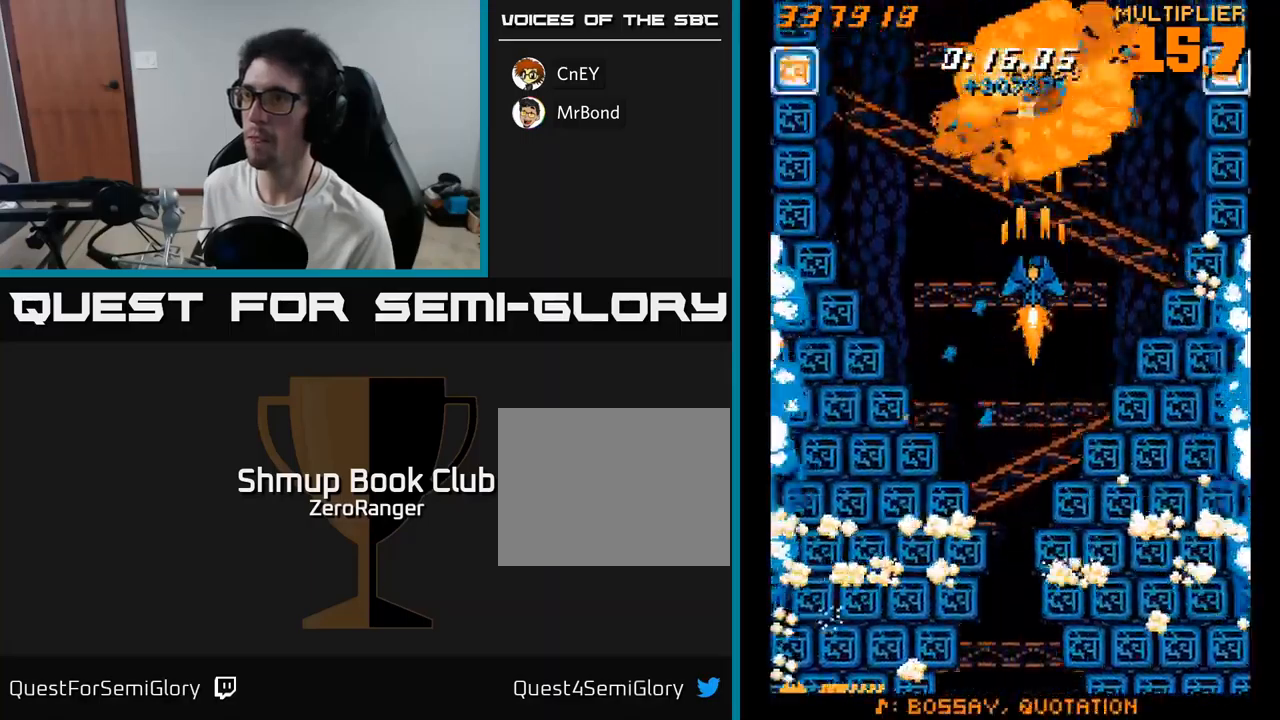
{"buttons": ["A", "DPAD_UP", "DPAD_LEFT"], "right_stick": "center", "events": [[100, "DPAD_DOWN", "up"], [150, "DPAD_LEFT", "down"], [200, "DPAD_UP", "down"], [233, "DPAD_LEFT", "up"], [433, "DPAD_LEFT", "down"]]}
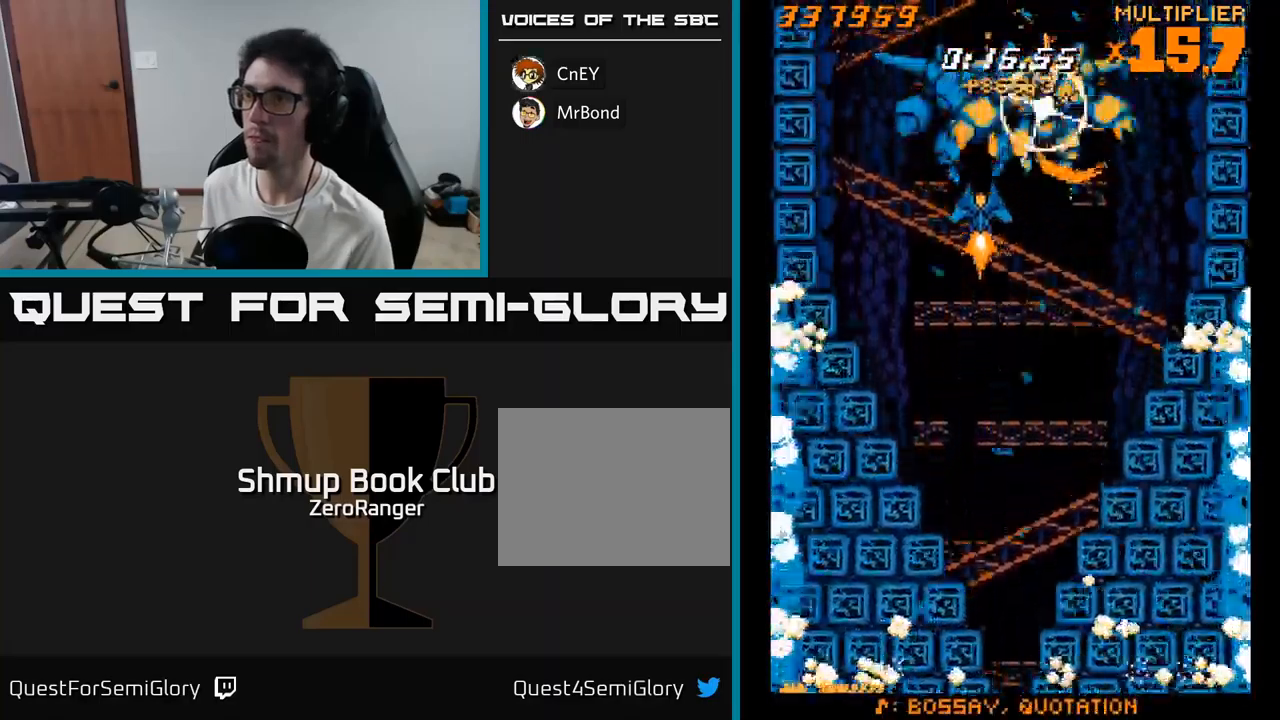
{"buttons": ["A", "DPAD_RIGHT"], "right_stick": "center", "events": [[50, "DPAD_UP", "up"], [83, "DPAD_LEFT", "up"], [100, "DPAD_DOWN", "down"], [100, "DPAD_RIGHT", "down"], [317, "DPAD_RIGHT", "up"], [433, "DPAD_DOWN", "up"], [433, "DPAD_RIGHT", "down"]]}
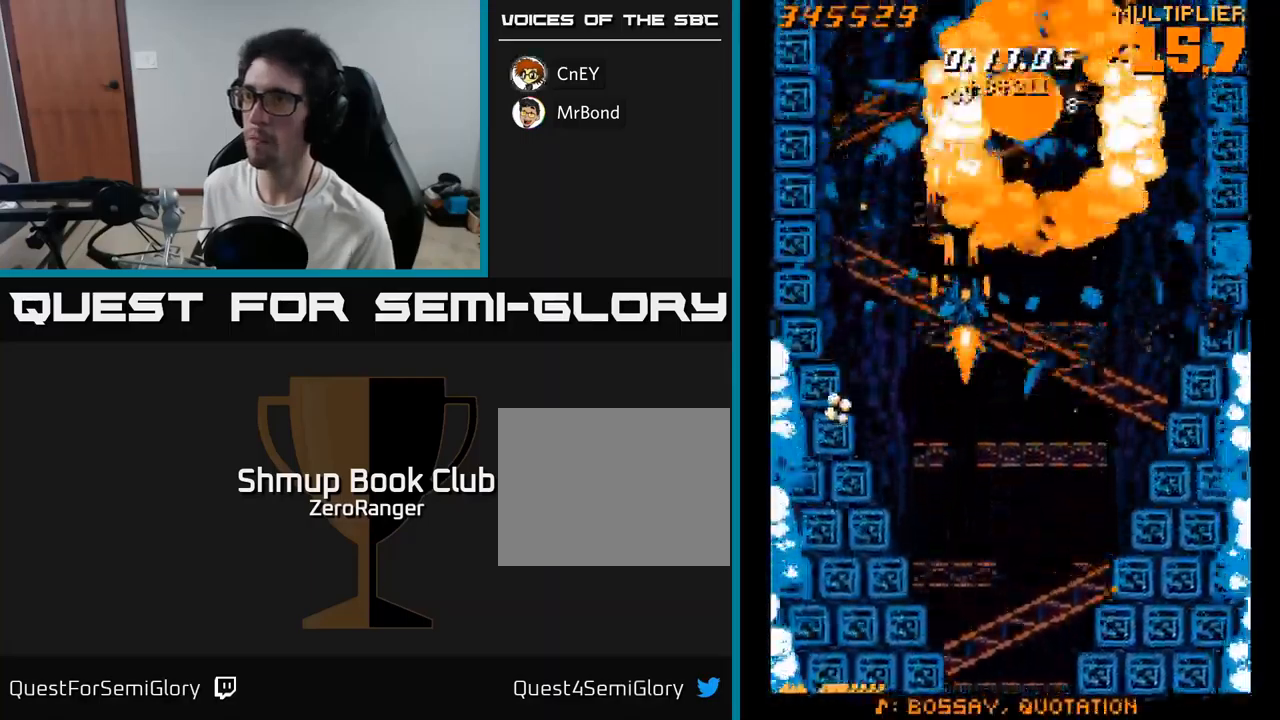
{"buttons": ["A", "DPAD_DOWN"], "right_stick": "center", "events": [[117, "DPAD_RIGHT", "up"], [133, "DPAD_UP", "down"], [367, "DPAD_UP", "up"], [383, "DPAD_RIGHT", "down"], [400, "DPAD_DOWN", "down"], [400, "DPAD_RIGHT", "up"]]}
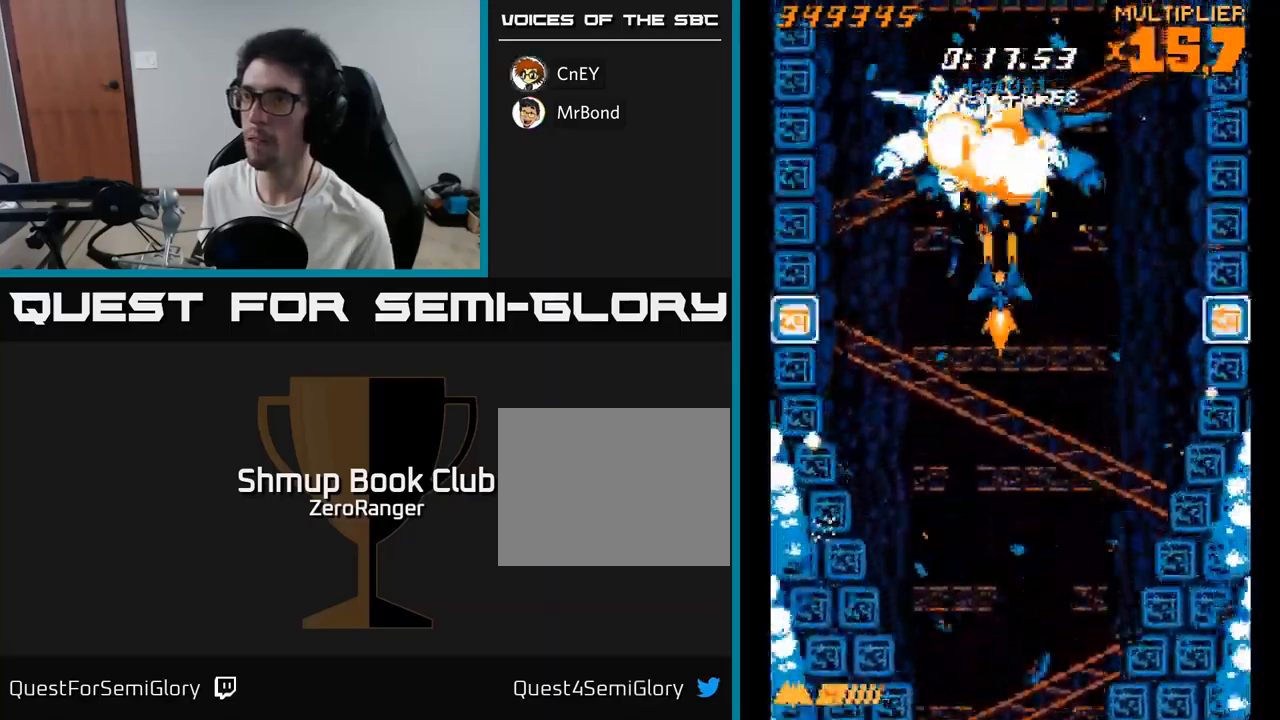
{"buttons": ["A"], "right_stick": "center", "events": [[167, "DPAD_RIGHT", "down"], [250, "DPAD_DOWN", "up"], [283, "DPAD_DOWN", "down"], [350, "DPAD_RIGHT", "up"], [483, "DPAD_DOWN", "up"]]}
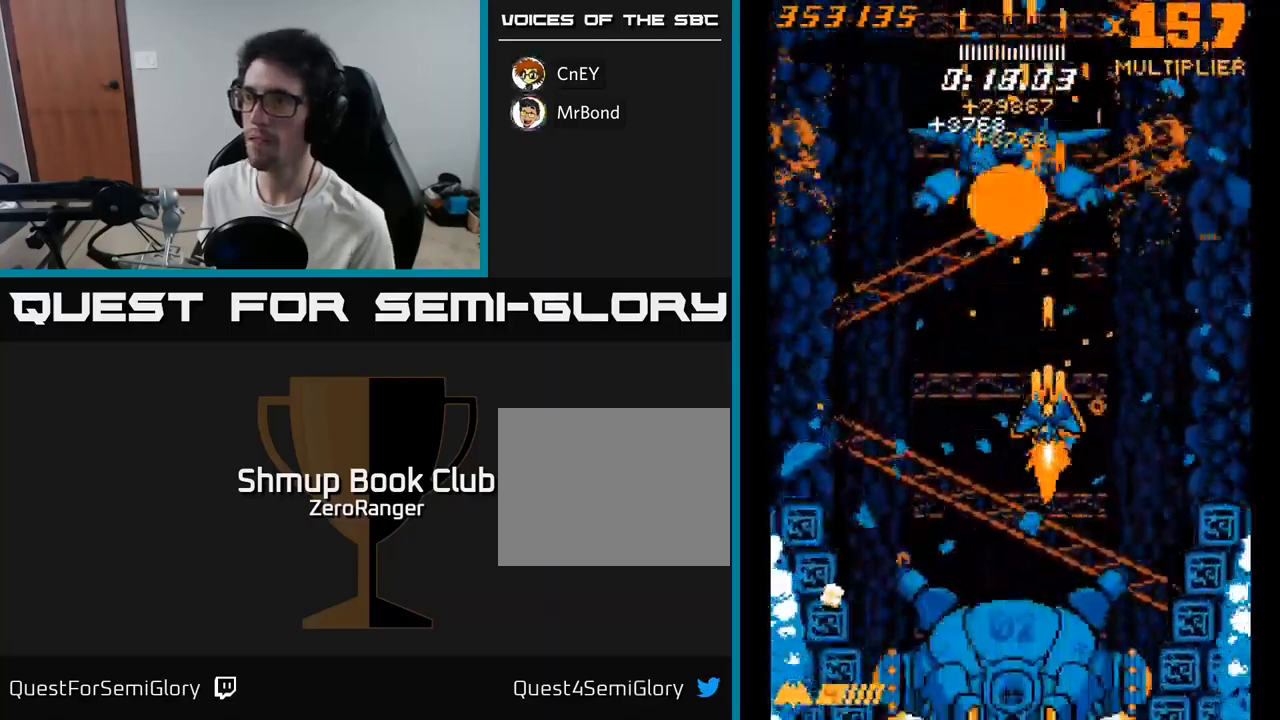
{"buttons": ["A", "DPAD_UP"], "right_stick": "center", "events": [[50, "DPAD_UP", "down"], [67, "DPAD_LEFT", "down"], [83, "DPAD_UP", "up"], [167, "DPAD_DOWN", "down"], [183, "DPAD_LEFT", "up"], [200, "DPAD_RIGHT", "down"], [400, "DPAD_DOWN", "up"], [450, "DPAD_UP", "down"], [483, "DPAD_RIGHT", "up"]]}
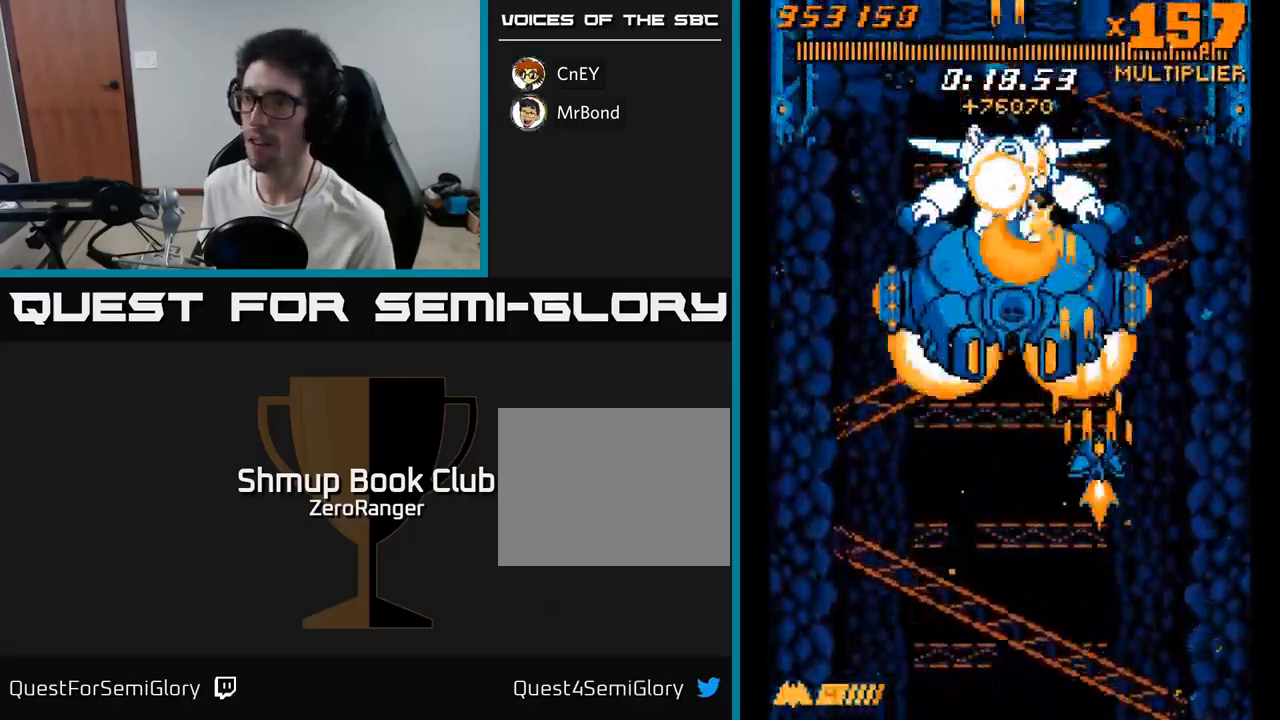
{"buttons": ["A", "DPAD_UP"], "right_stick": "center", "events": [[133, "DPAD_RIGHT", "down"], [317, "DPAD_RIGHT", "up"]]}
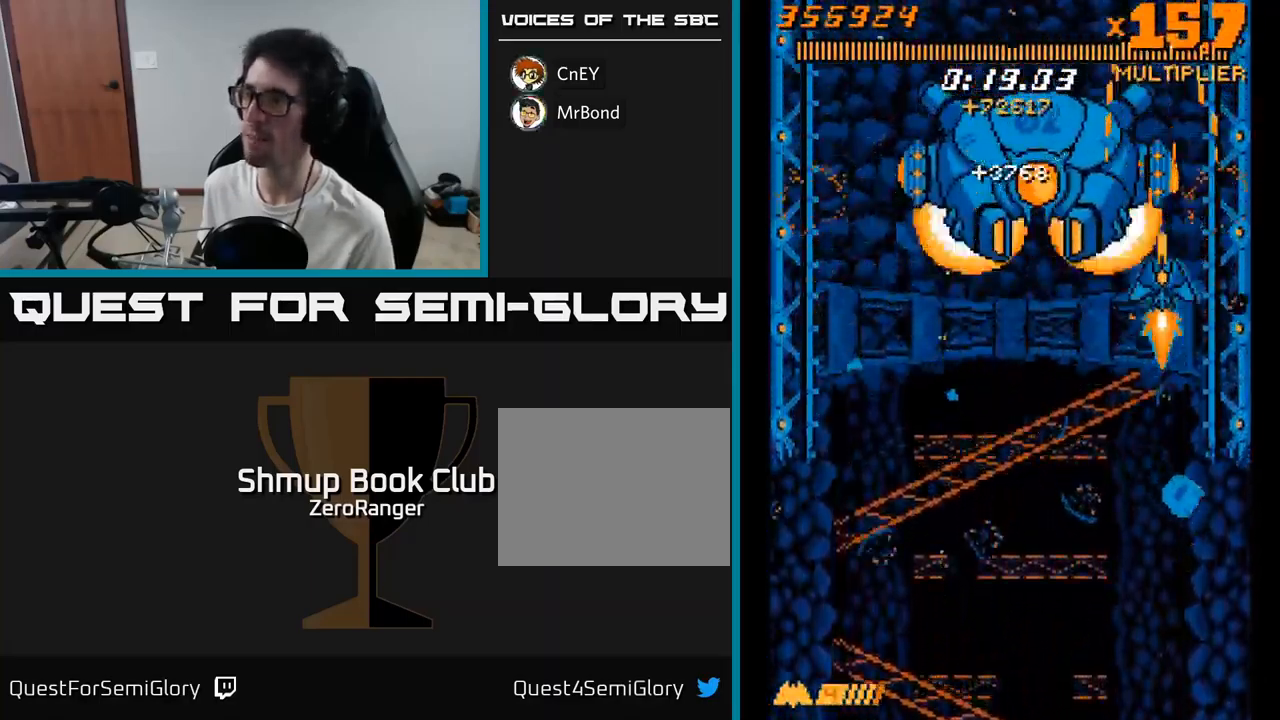
{"buttons": ["A", "DPAD_DOWN", "DPAD_RIGHT"], "right_stick": "center", "events": [[17, "DPAD_UP", "up"], [117, "DPAD_RIGHT", "down"], [250, "DPAD_RIGHT", "up"], [383, "DPAD_DOWN", "down"], [383, "DPAD_RIGHT", "down"]]}
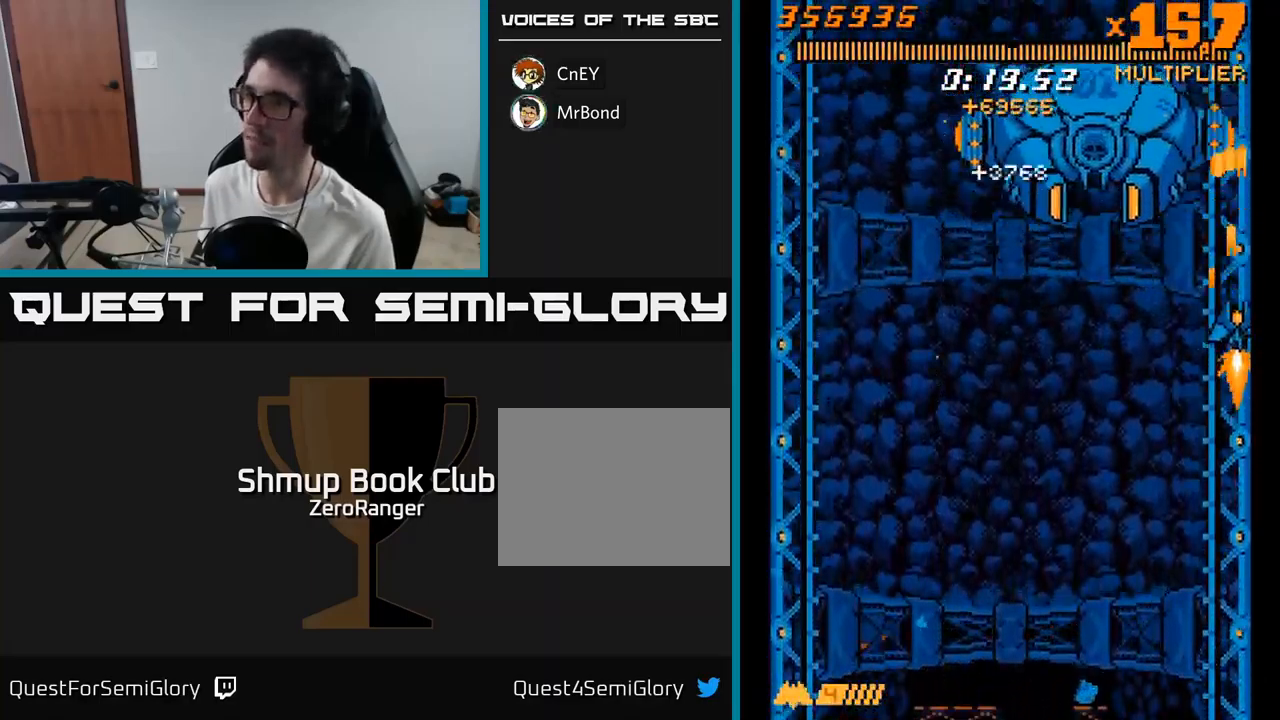
{"buttons": ["A", "DPAD_DOWN"], "right_stick": "center", "events": [[17, "DPAD_RIGHT", "up"]]}
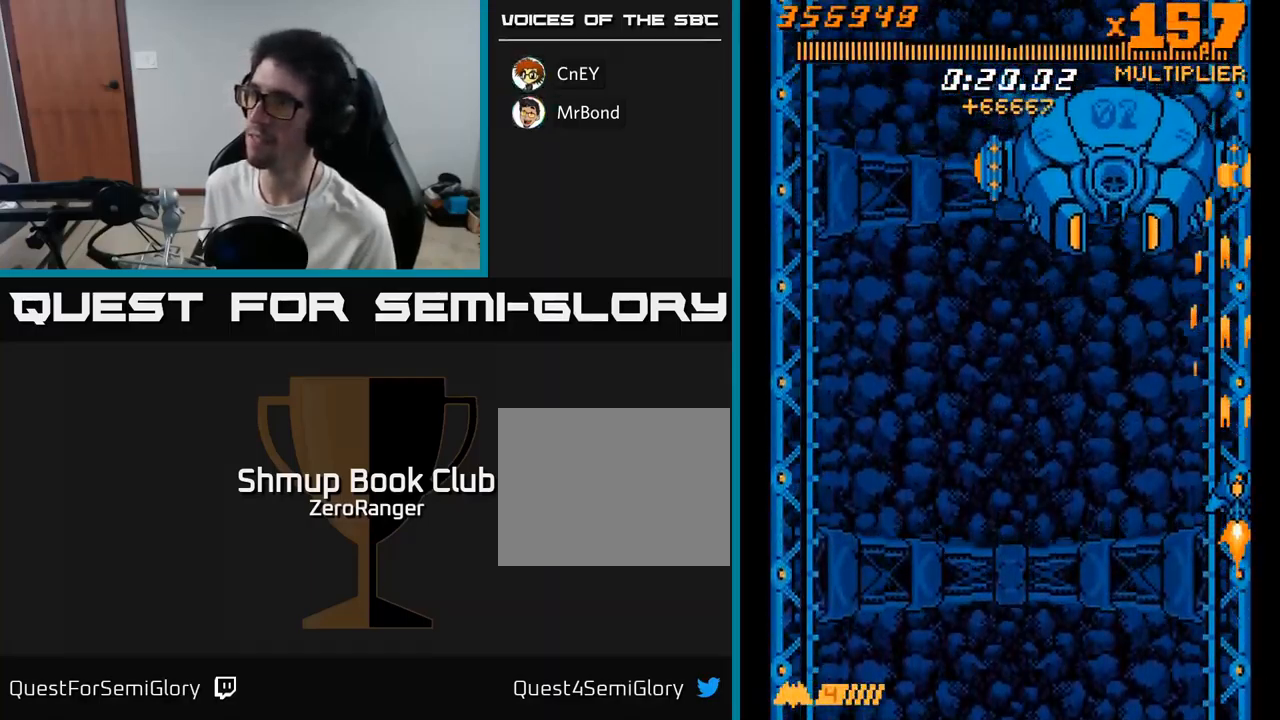
{"buttons": ["A", "DPAD_DOWN"], "right_stick": "center", "events": [[33, "DPAD_DOWN", "up"], [100, "DPAD_UP", "down"], [267, "DPAD_UP", "up"], [367, "DPAD_LEFT", "down"], [434, "DPAD_DOWN", "down"], [500, "DPAD_LEFT", "up"]]}
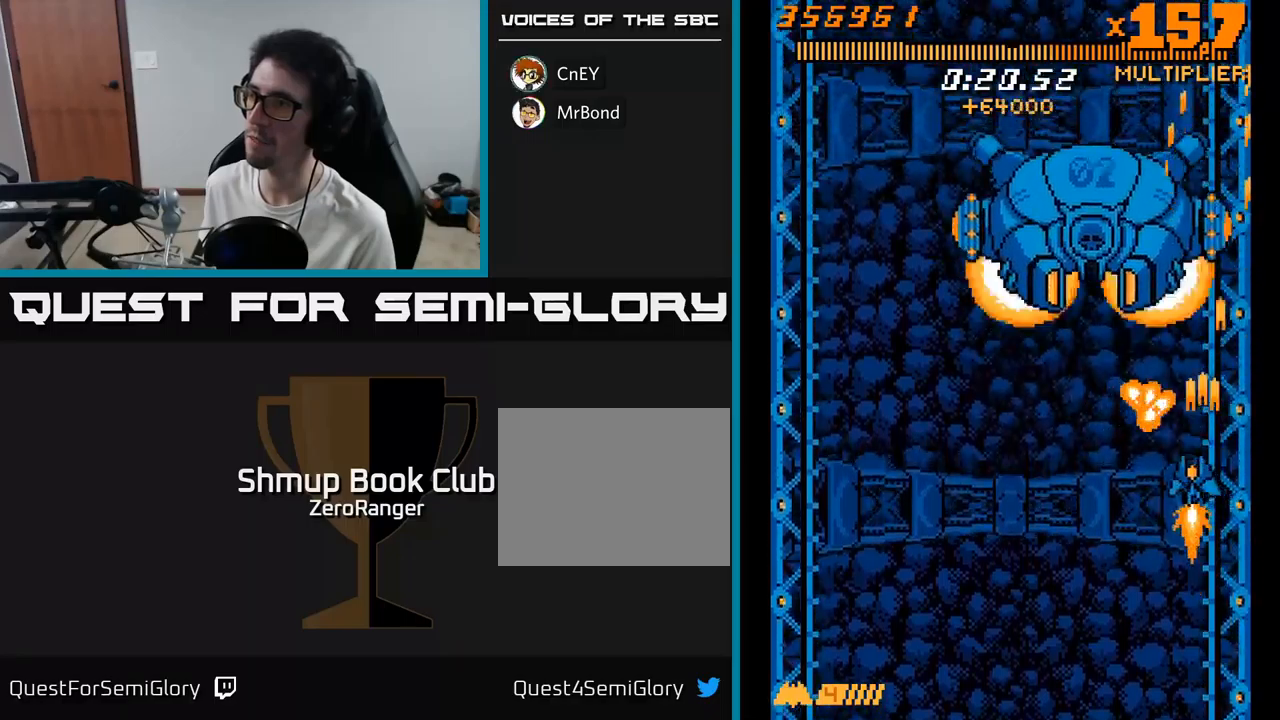
{"buttons": ["A", "DPAD_DOWN", "DPAD_LEFT"], "right_stick": "center", "events": [[267, "DPAD_DOWN", "up"], [284, "DPAD_LEFT", "down"], [317, "DPAD_UP", "down"], [334, "DPAD_LEFT", "up"], [434, "DPAD_LEFT", "down"], [467, "DPAD_UP", "up"], [500, "DPAD_DOWN", "down"]]}
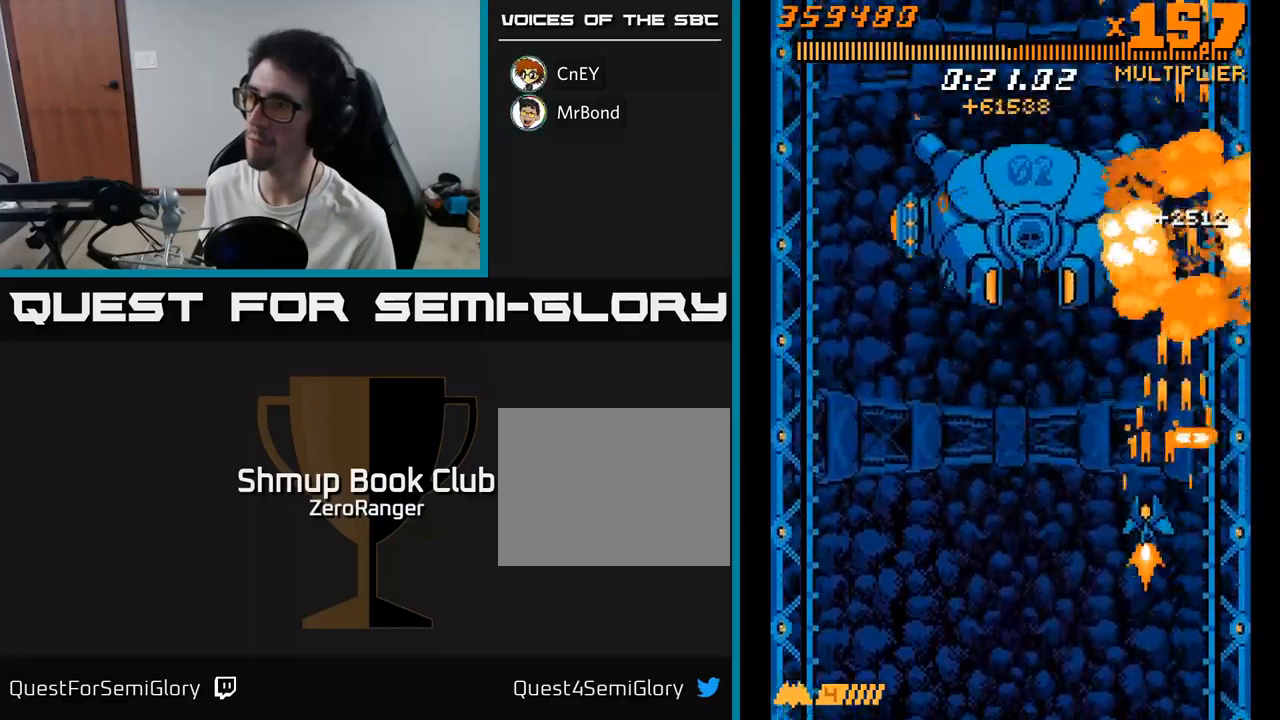
{"buttons": ["A", "DPAD_RIGHT"], "right_stick": "center", "events": [[100, "DPAD_LEFT", "up"], [184, "DPAD_DOWN", "up"], [200, "DPAD_LEFT", "down"], [217, "DPAD_UP", "down"], [300, "DPAD_LEFT", "up"], [434, "DPAD_RIGHT", "down"], [450, "DPAD_UP", "up"]]}
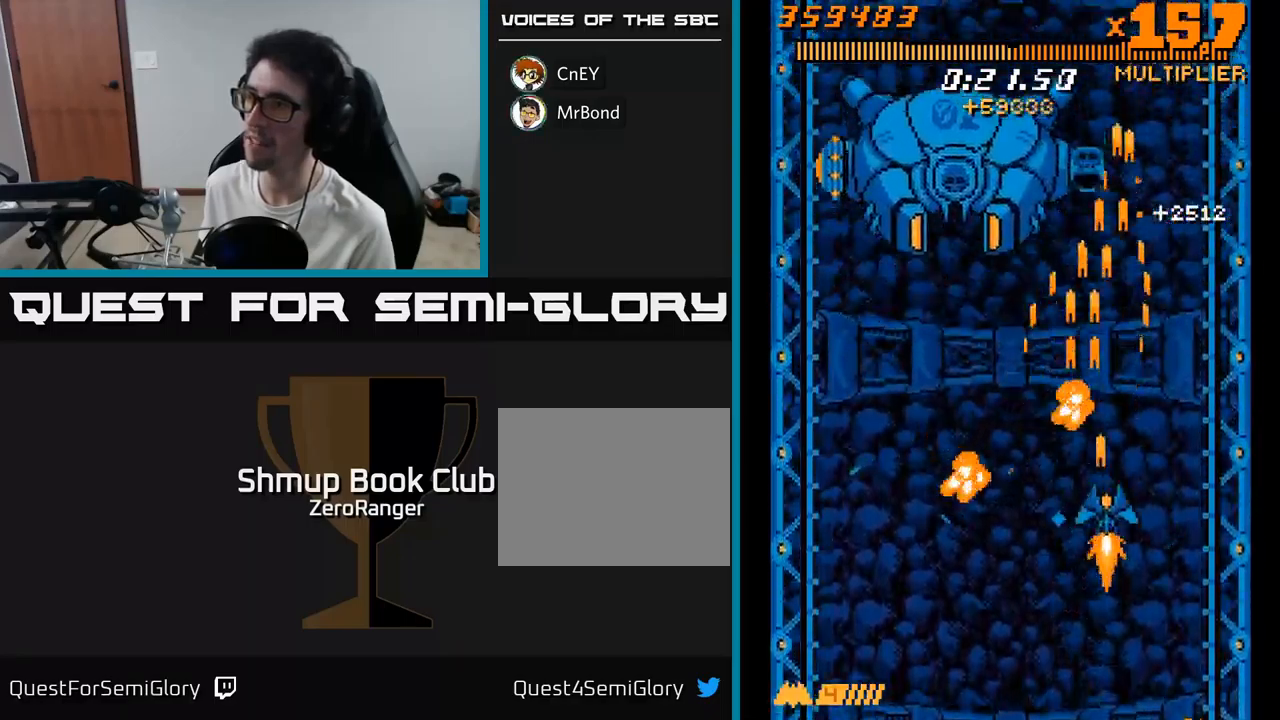
{"buttons": ["A", "DPAD_UP"], "right_stick": "center", "events": [[17, "DPAD_DOWN", "down"], [67, "DPAD_RIGHT", "up"], [184, "DPAD_DOWN", "up"], [200, "DPAD_LEFT", "down"], [234, "DPAD_UP", "down"], [267, "DPAD_LEFT", "up"], [317, "DPAD_RIGHT", "down"], [367, "DPAD_RIGHT", "up"]]}
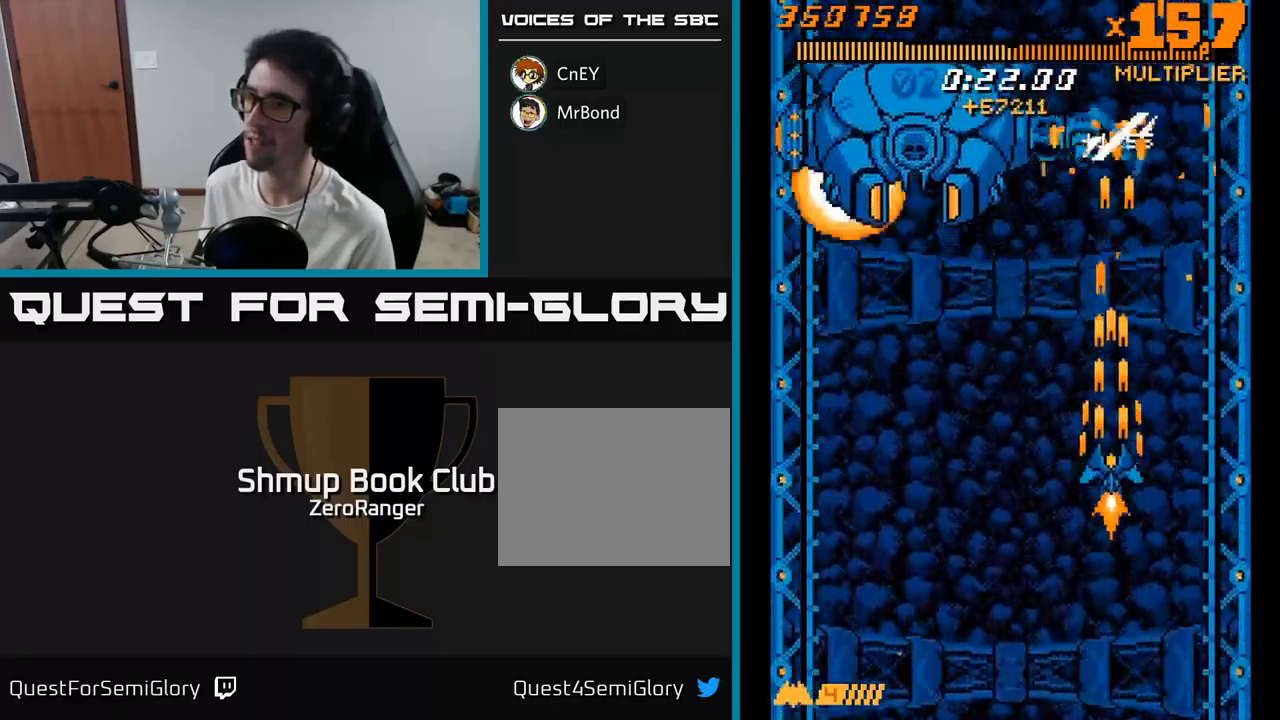
{"buttons": ["A"], "right_stick": "center", "events": [[50, "DPAD_RIGHT", "down"], [67, "DPAD_UP", "up"], [217, "DPAD_RIGHT", "up"]]}
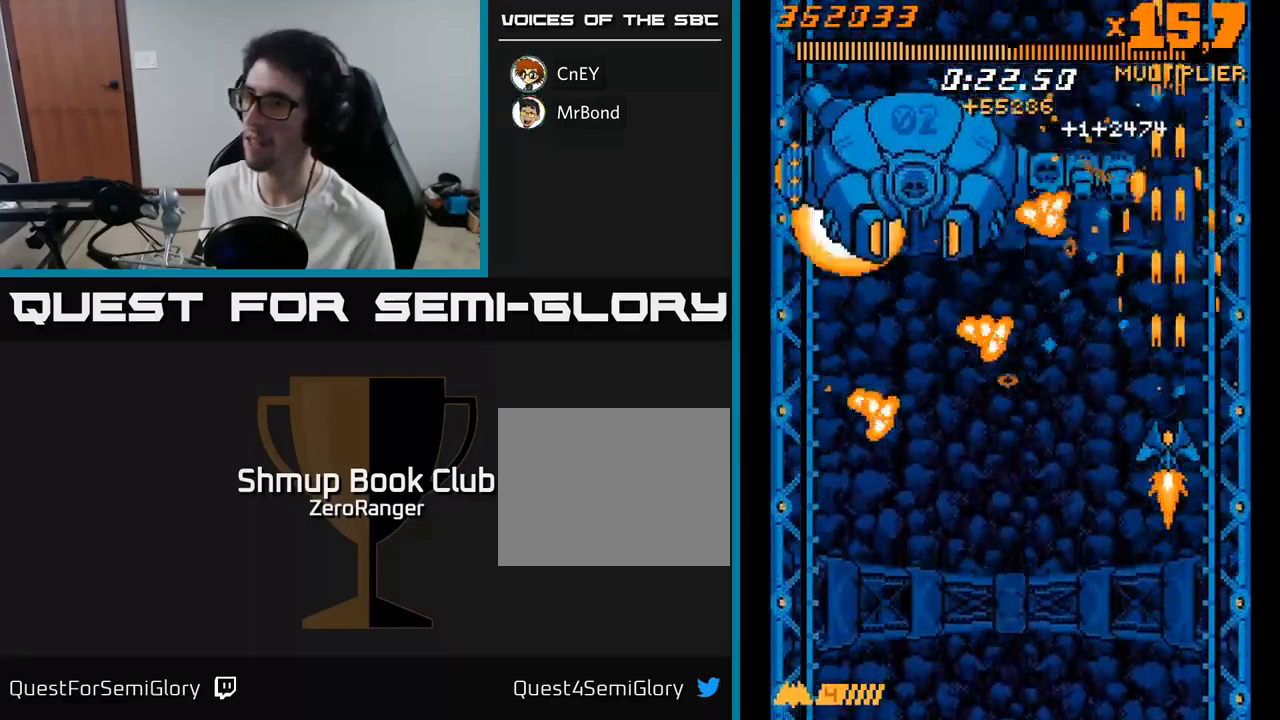
{"buttons": ["A", "DPAD_DOWN"], "right_stick": "center", "events": [[150, "DPAD_RIGHT", "down"], [184, "DPAD_UP", "down"], [234, "DPAD_RIGHT", "up"], [417, "DPAD_UP", "up"], [434, "DPAD_DOWN", "down"]]}
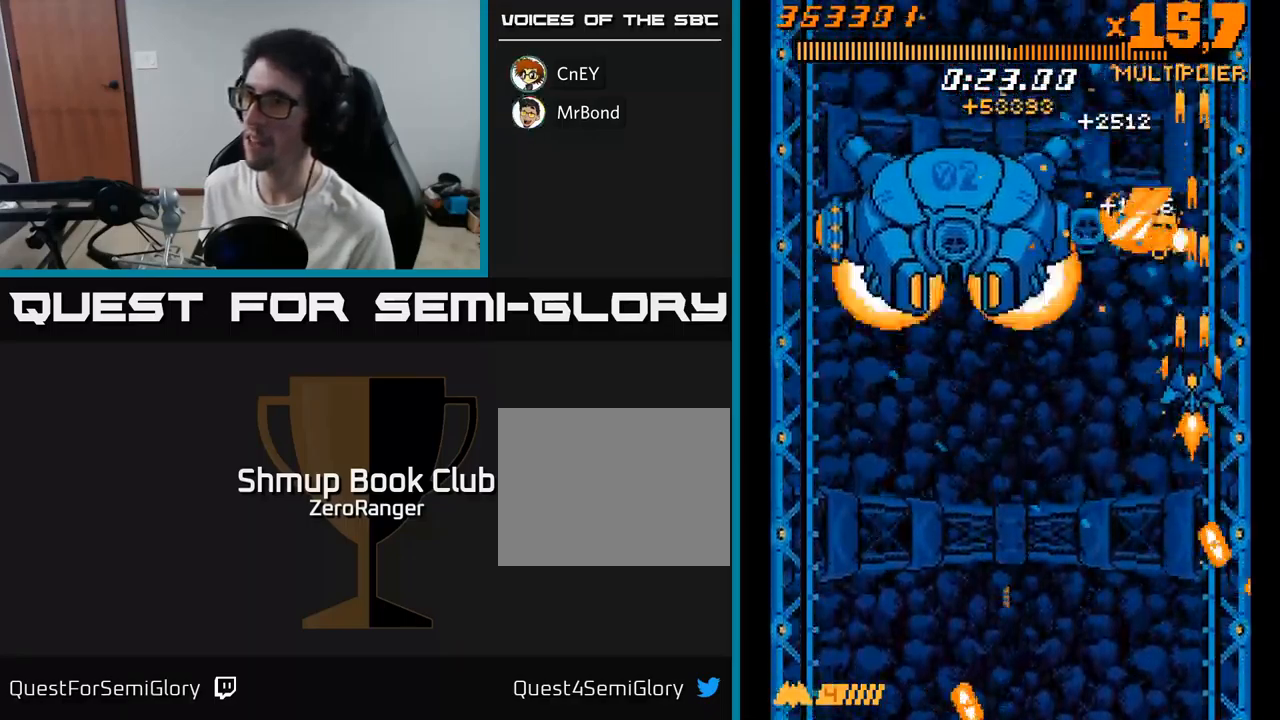
{"buttons": ["A"], "right_stick": "center", "events": [[50, "DPAD_RIGHT", "down"], [200, "DPAD_RIGHT", "up"], [367, "DPAD_RIGHT", "down"], [400, "DPAD_DOWN", "up"], [500, "DPAD_RIGHT", "up"]]}
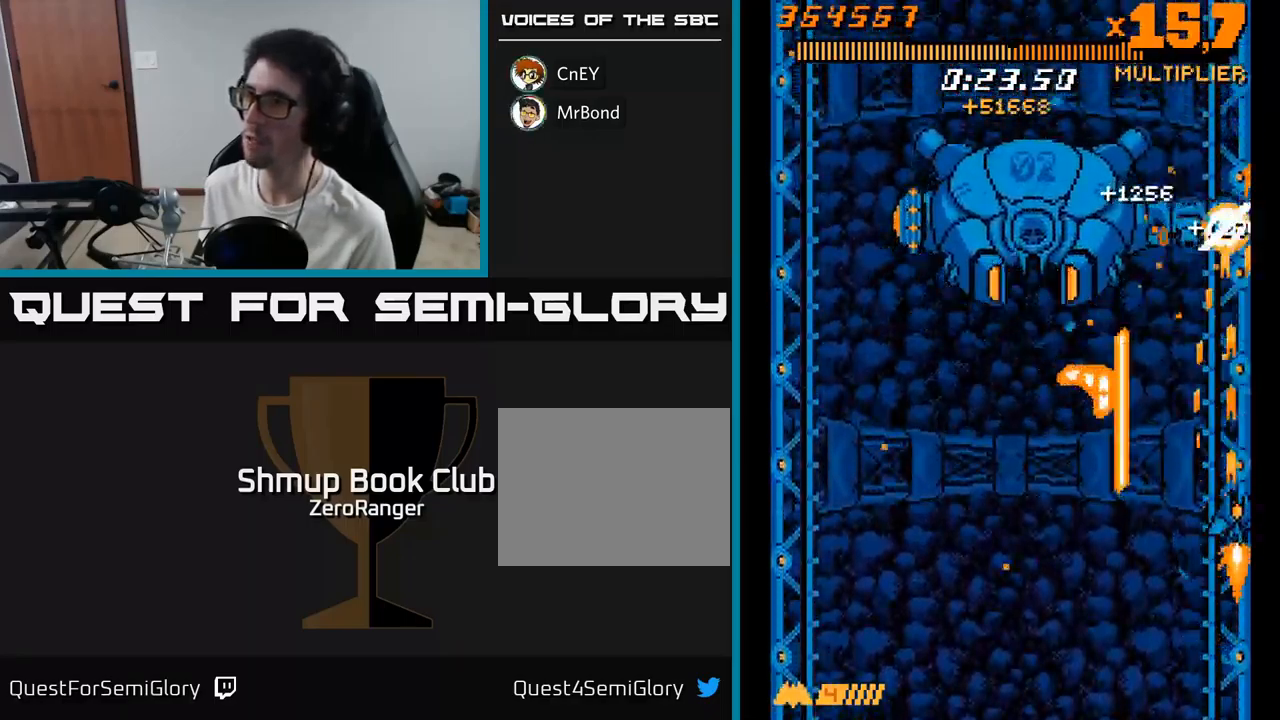
{"buttons": ["A", "DPAD_UP"], "right_stick": "center", "events": [[17, "DPAD_UP", "down"], [50, "DPAD_UP", "up"], [84, "DPAD_DOWN", "down"], [167, "DPAD_RIGHT", "down"], [267, "DPAD_DOWN", "up"], [267, "DPAD_RIGHT", "up"], [317, "DPAD_LEFT", "down"], [350, "DPAD_UP", "down"], [400, "DPAD_LEFT", "up"]]}
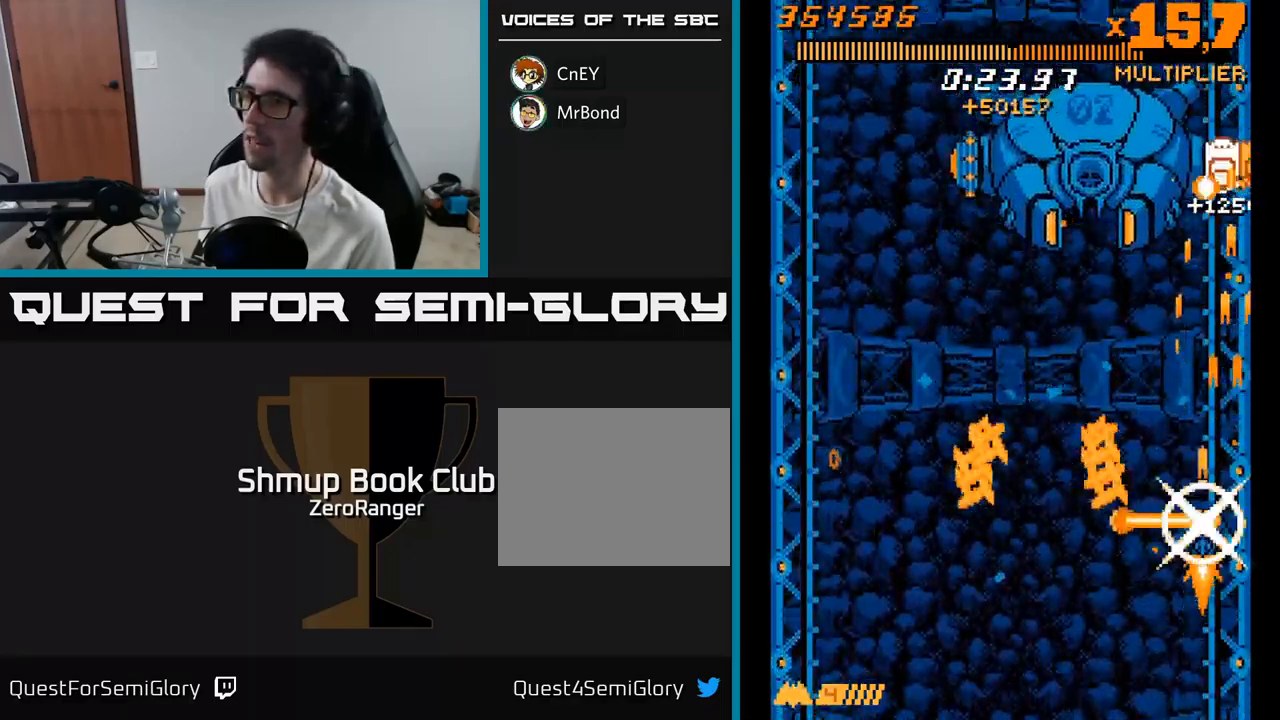
{"buttons": ["A", "DPAD_LEFT"], "right_stick": "center", "events": [[267, "DPAD_UP", "up"], [500, "DPAD_LEFT", "down"]]}
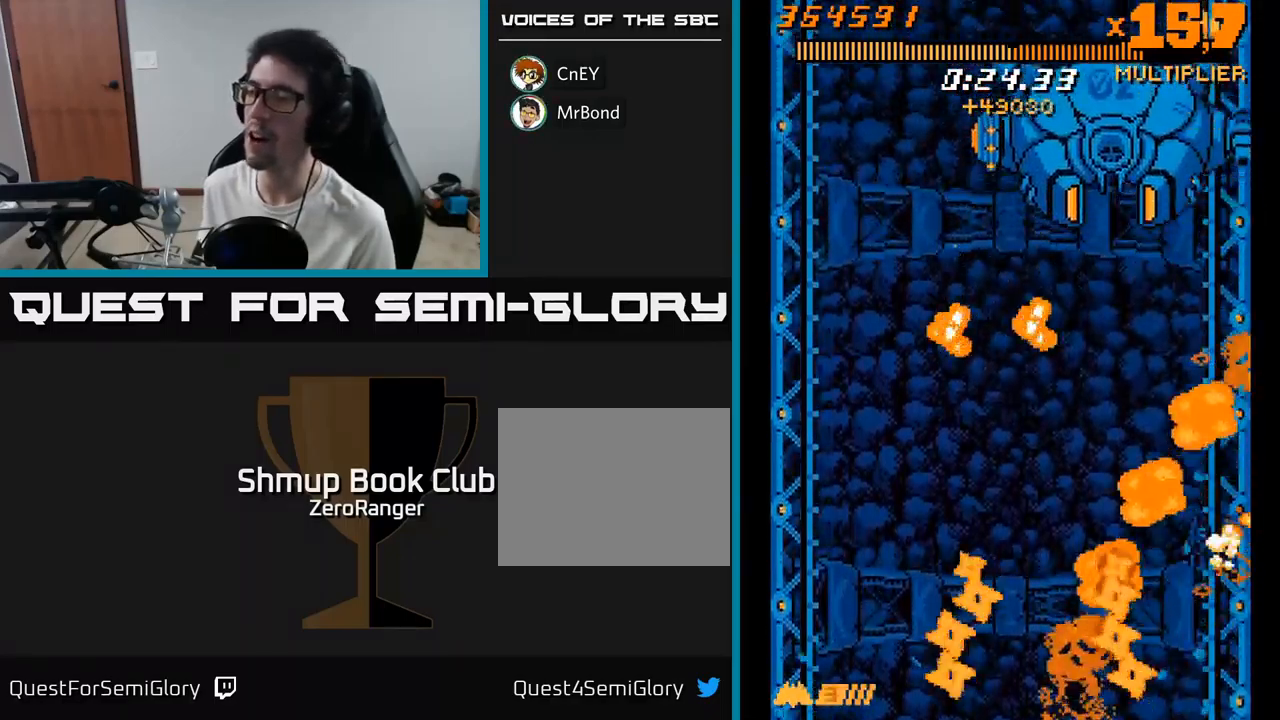
{"buttons": ["A", "DPAD_UP", "DPAD_LEFT"], "right_stick": "center", "events": [[200, "A", "up"], [234, "A", "down"], [450, "DPAD_UP", "down"]]}
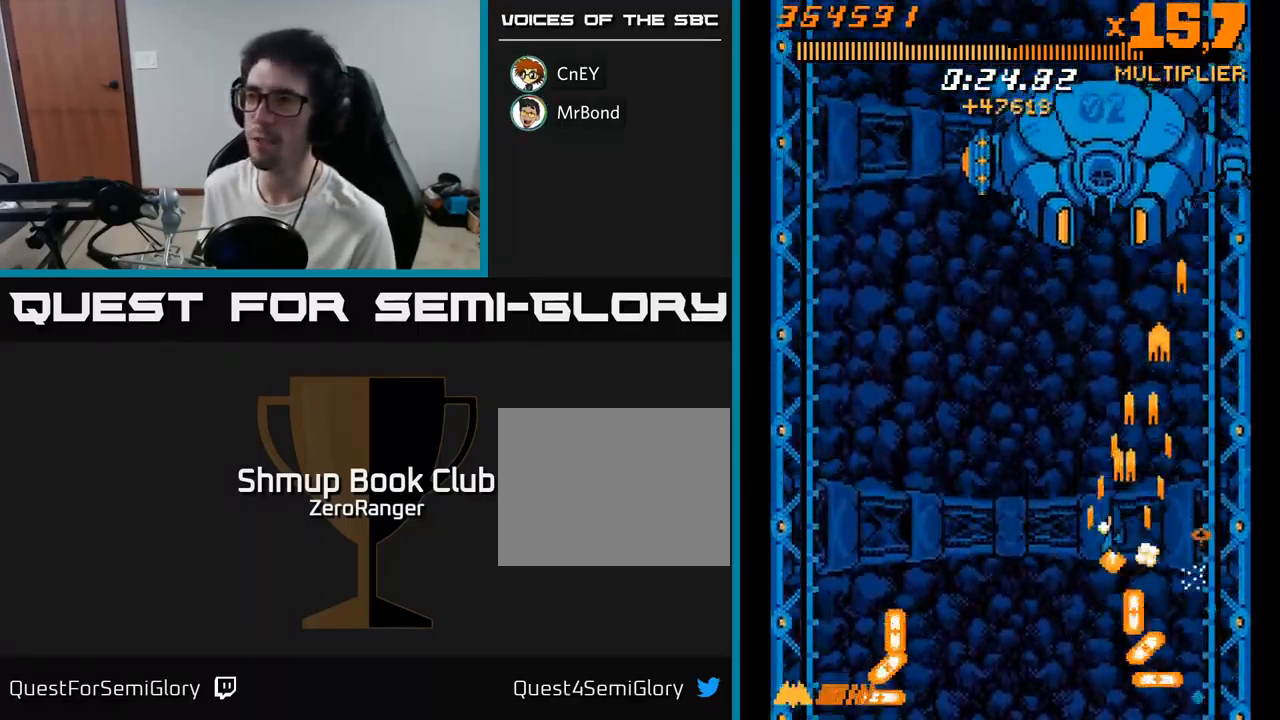
{"buttons": ["A", "DPAD_LEFT"], "right_stick": "center", "events": [[484, "DPAD_UP", "up"]]}
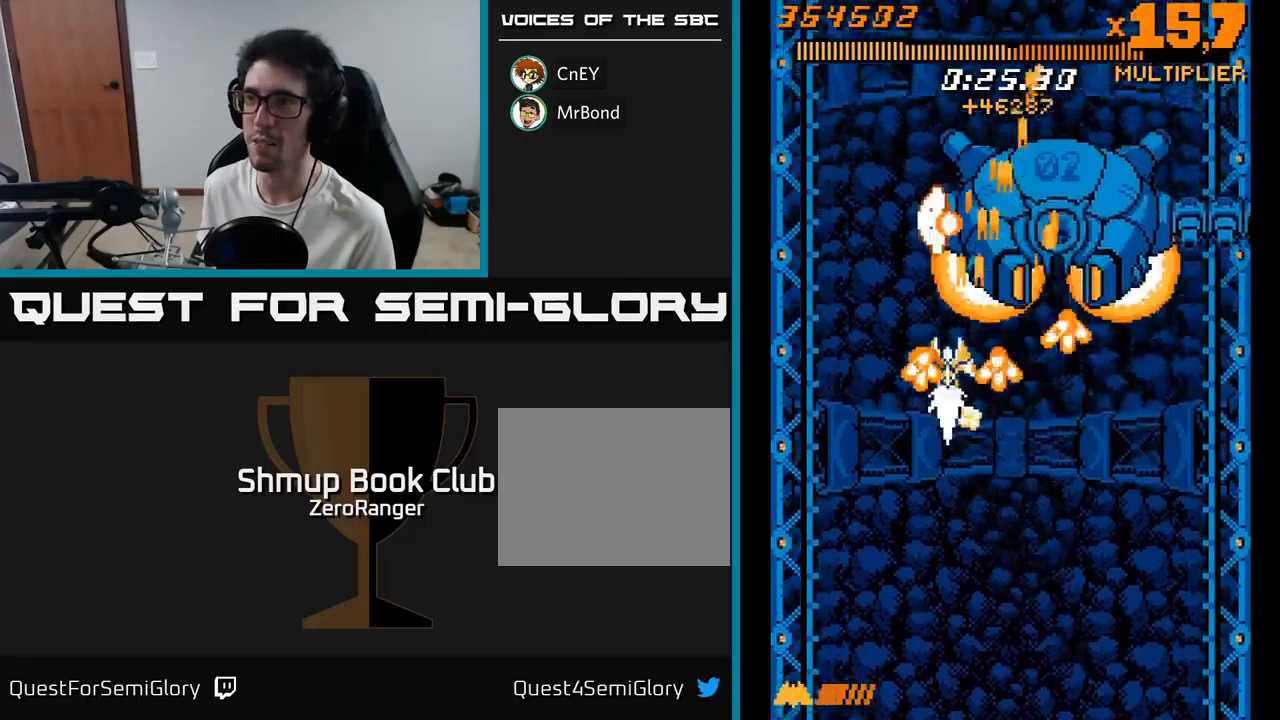
{"buttons": ["A"], "right_stick": "center", "events": [[83, "DPAD_UP", "down"], [250, "DPAD_UP", "up"], [267, "DPAD_LEFT", "up"], [400, "DPAD_LEFT", "down"], [500, "DPAD_LEFT", "up"]]}
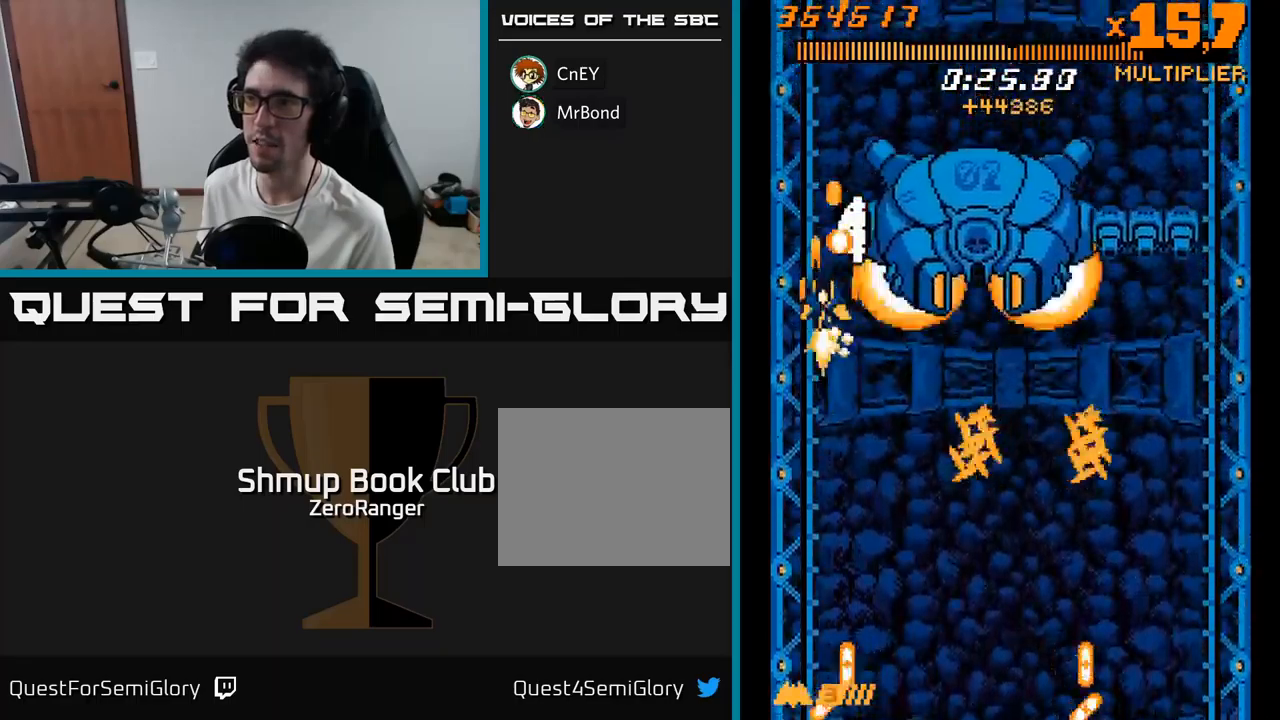
{"buttons": ["A", "DPAD_DOWN"], "right_stick": "center", "events": [[100, "DPAD_LEFT", "down"], [217, "DPAD_LEFT", "up"], [400, "DPAD_DOWN", "down"]]}